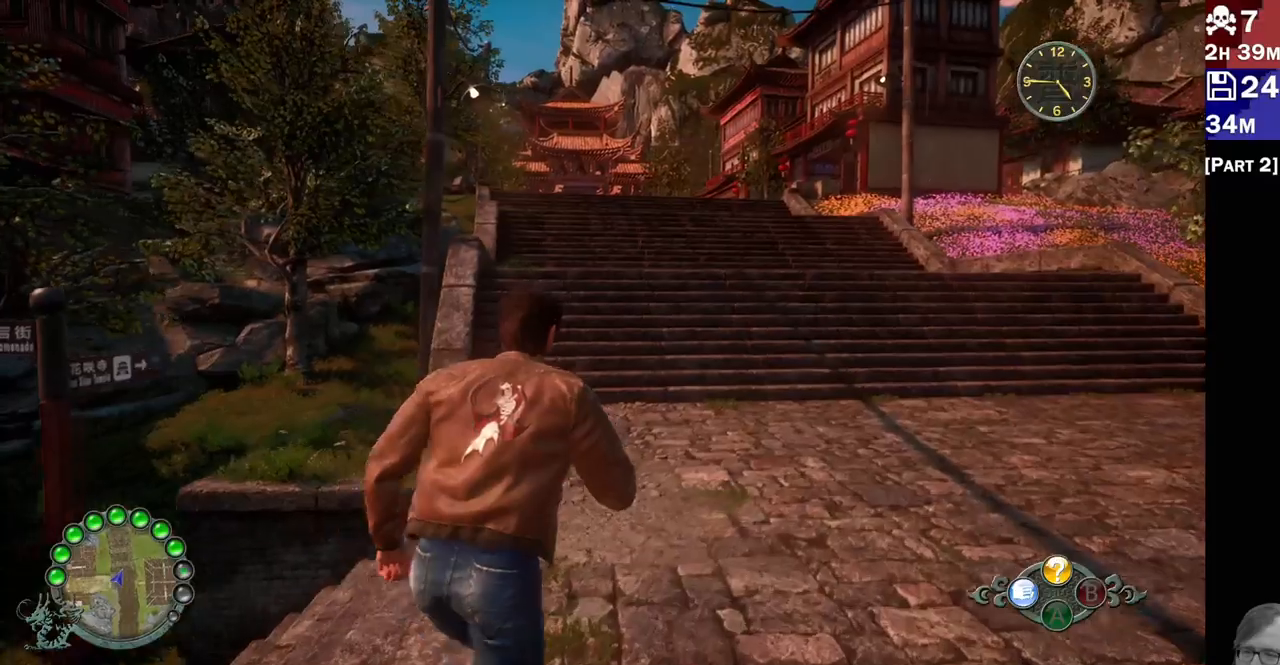
Gameplay with a controller (PlayStation layout); each line is a JSON object with the inputs held at the frame after it. "events" lists button and stick changes between this image and that frame as [ms after this image, input, new state], when the widget could be followed in between.
{"buttons": ["R2"], "left_stick": "up-right", "right_stick": "center", "events": [[433, "right_stick", "center"]]}
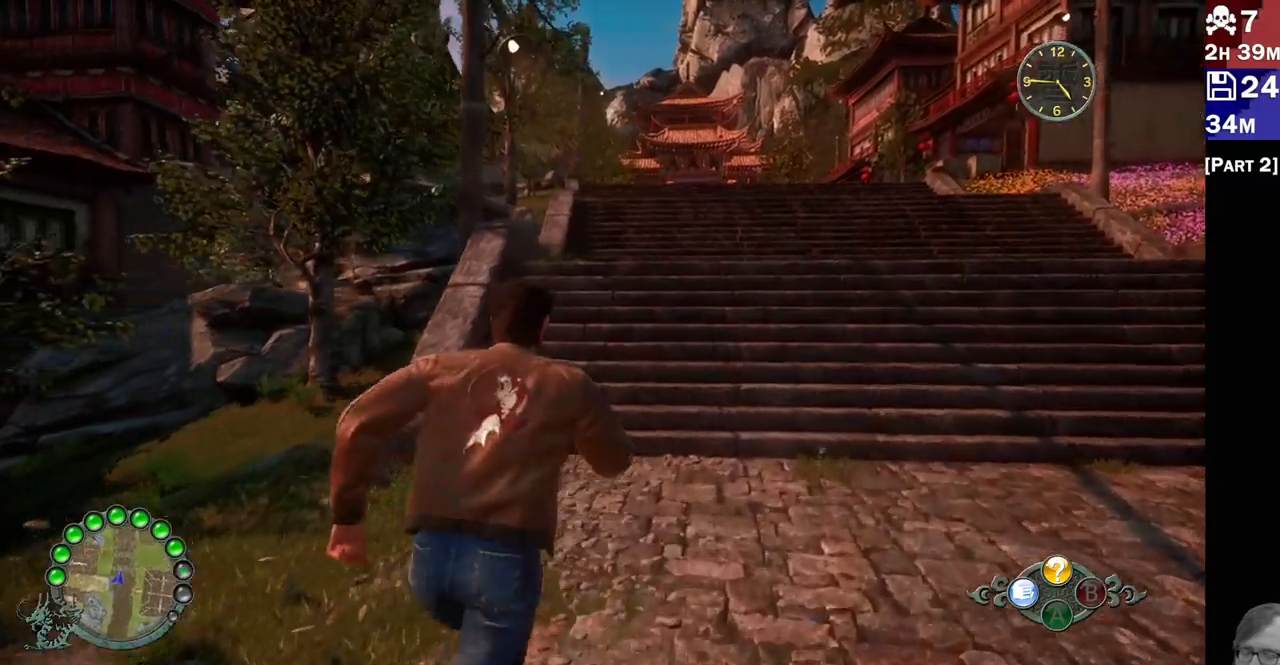
{"buttons": ["R2"], "left_stick": "up-right", "right_stick": "center", "events": []}
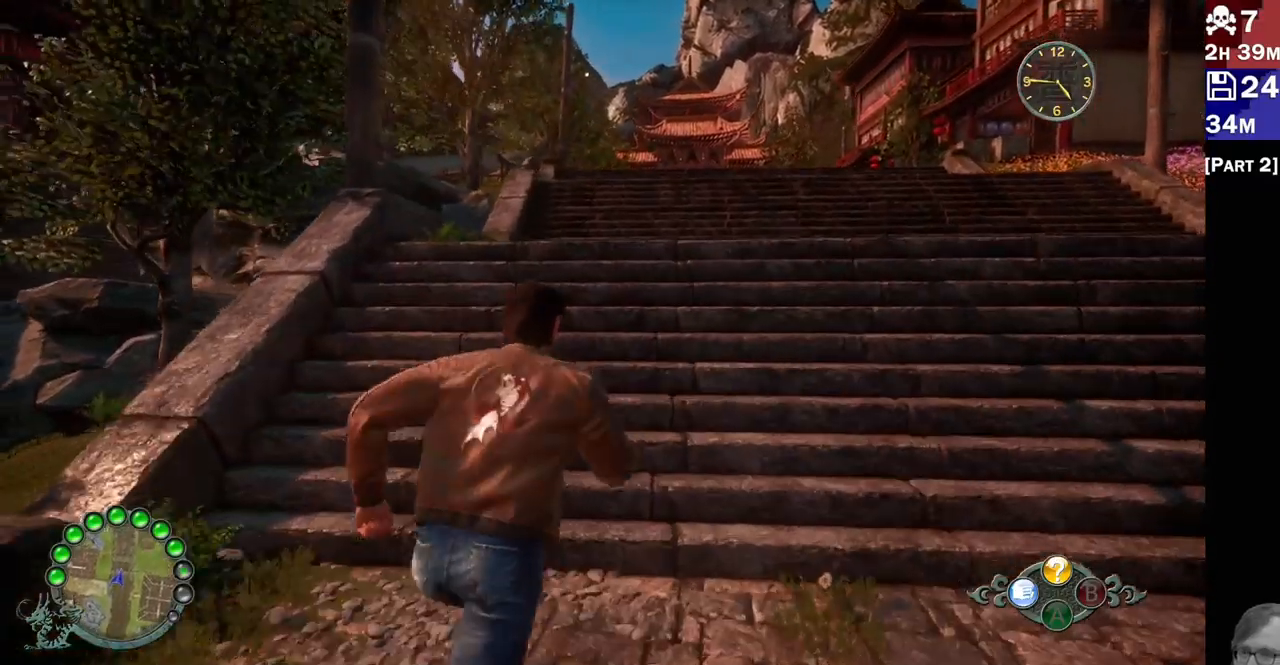
{"buttons": ["R2"], "left_stick": "up-right", "right_stick": "center", "events": []}
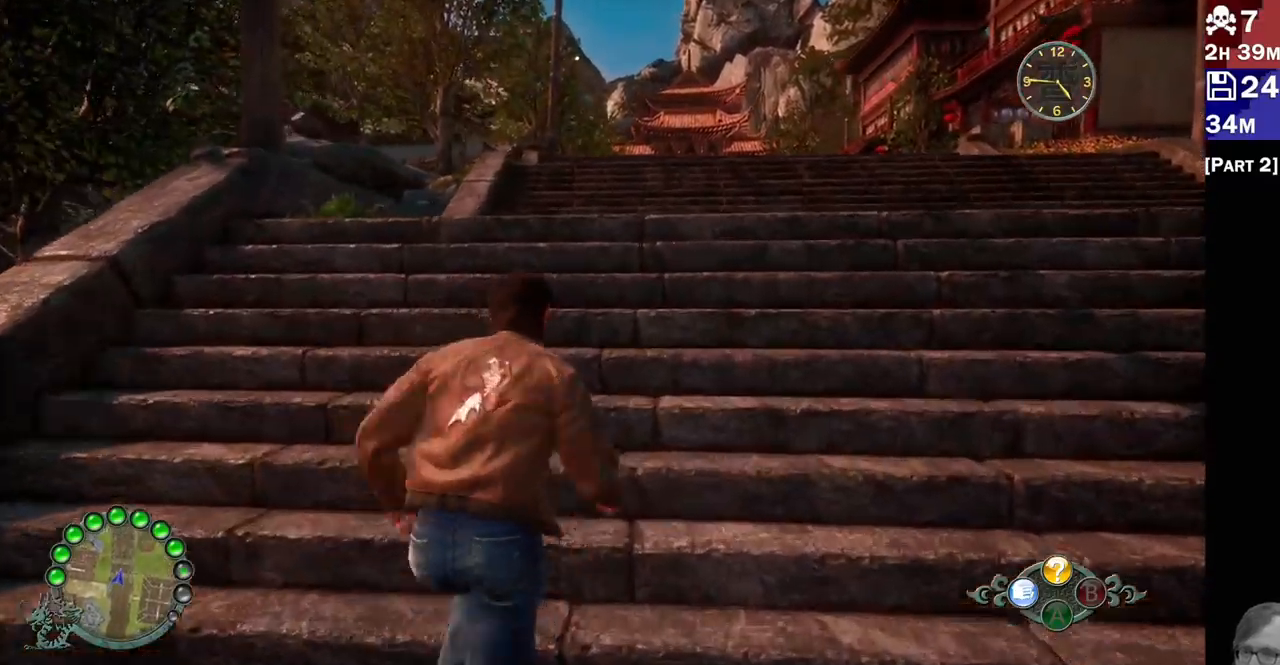
{"buttons": ["R2"], "left_stick": "up-right", "right_stick": "up-left", "events": [[17, "right_stick", "left"], [433, "right_stick", "up-left"]]}
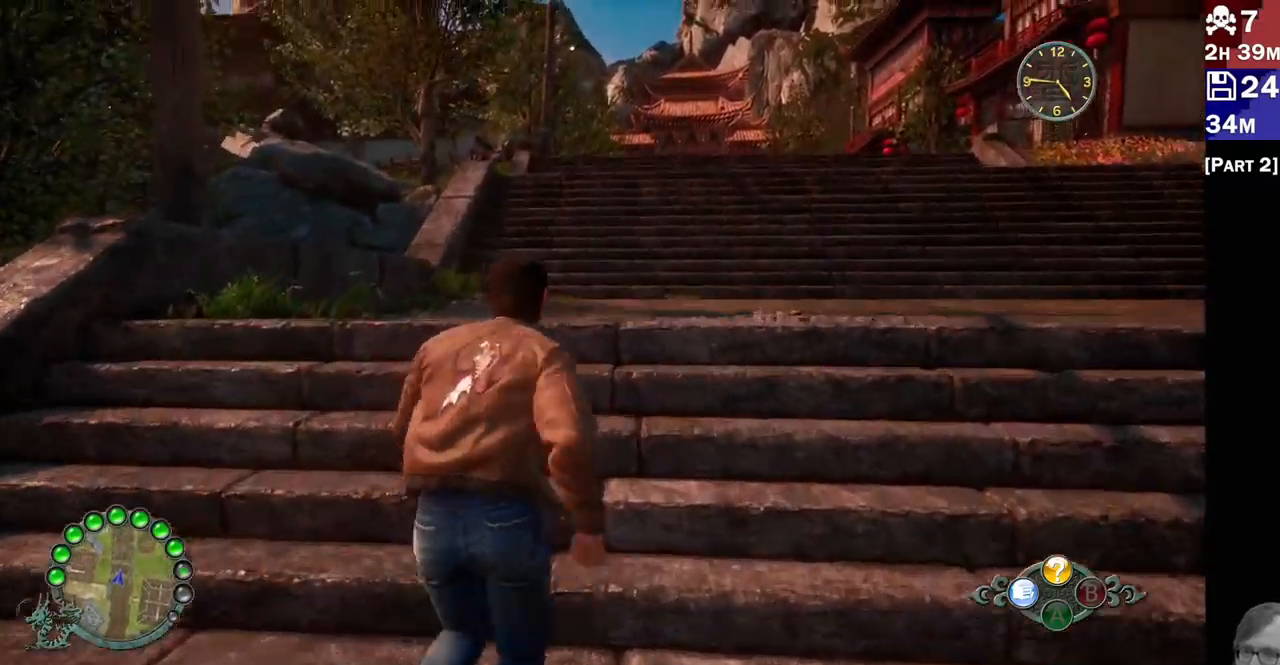
{"buttons": ["R2"], "left_stick": "up-right", "right_stick": "up-left", "events": []}
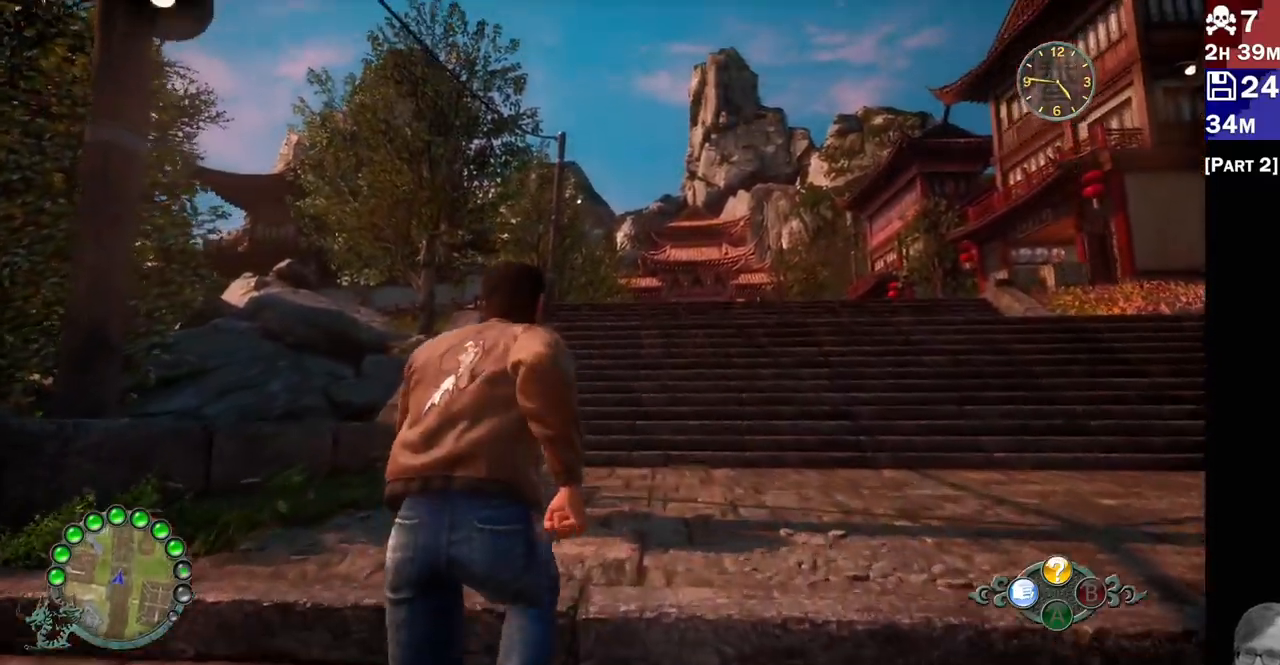
{"buttons": ["R2"], "left_stick": "up-right", "right_stick": "center", "events": [[67, "right_stick", "center"]]}
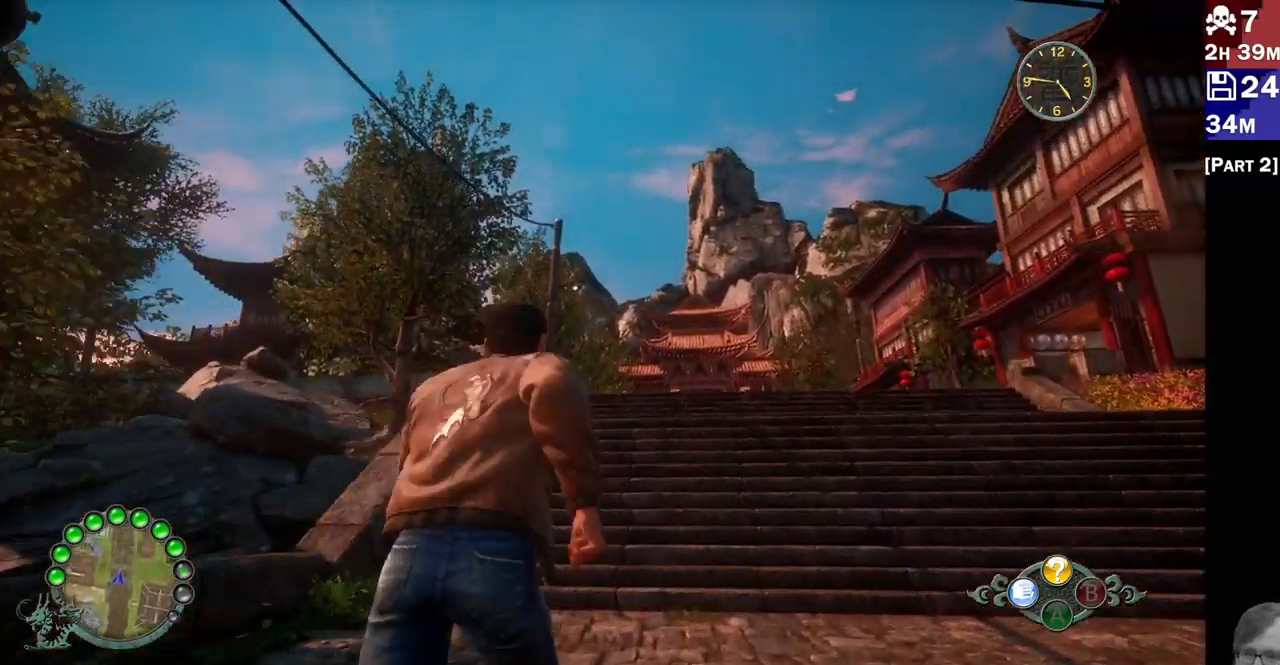
{"buttons": ["R2"], "left_stick": "up-right", "right_stick": "center", "events": []}
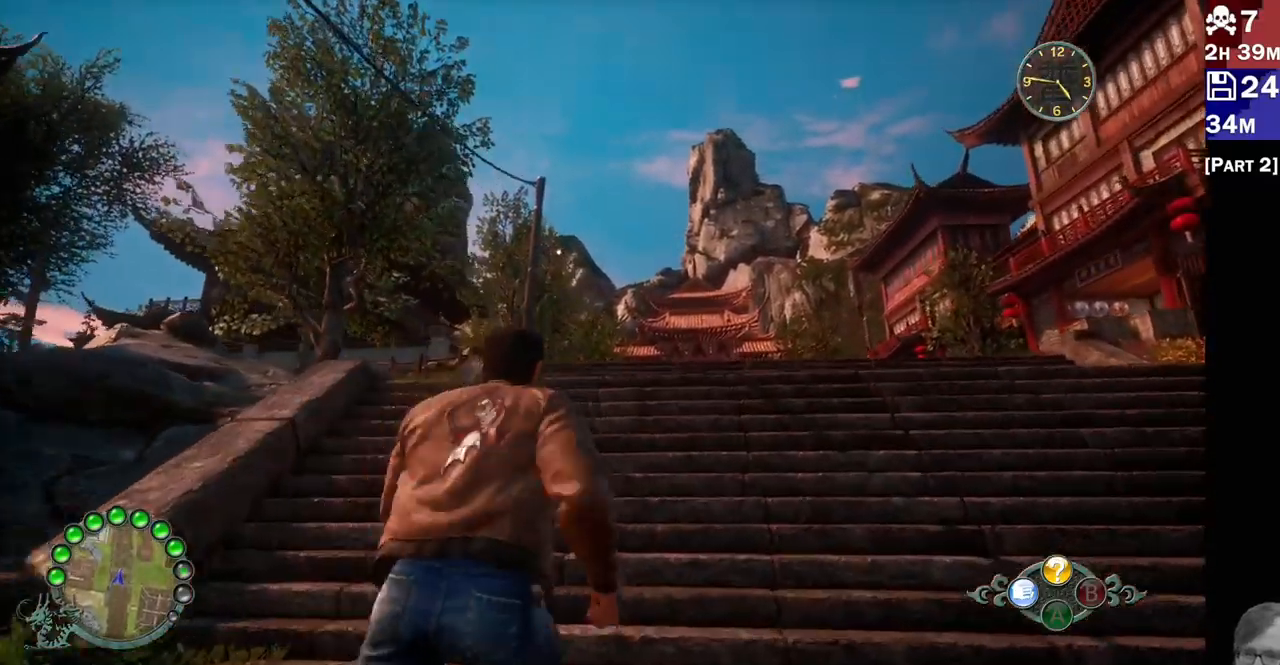
{"buttons": ["R2"], "left_stick": "up-right", "right_stick": "center", "events": []}
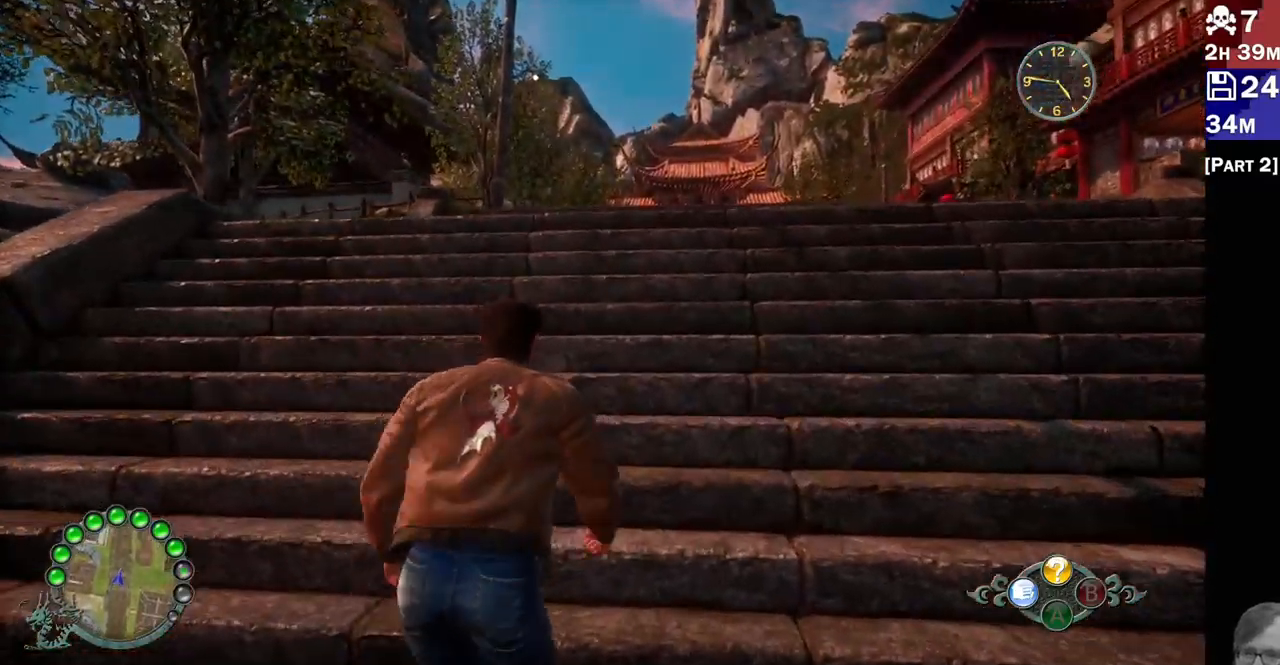
{"buttons": ["R2"], "left_stick": "up-right", "right_stick": "center", "events": []}
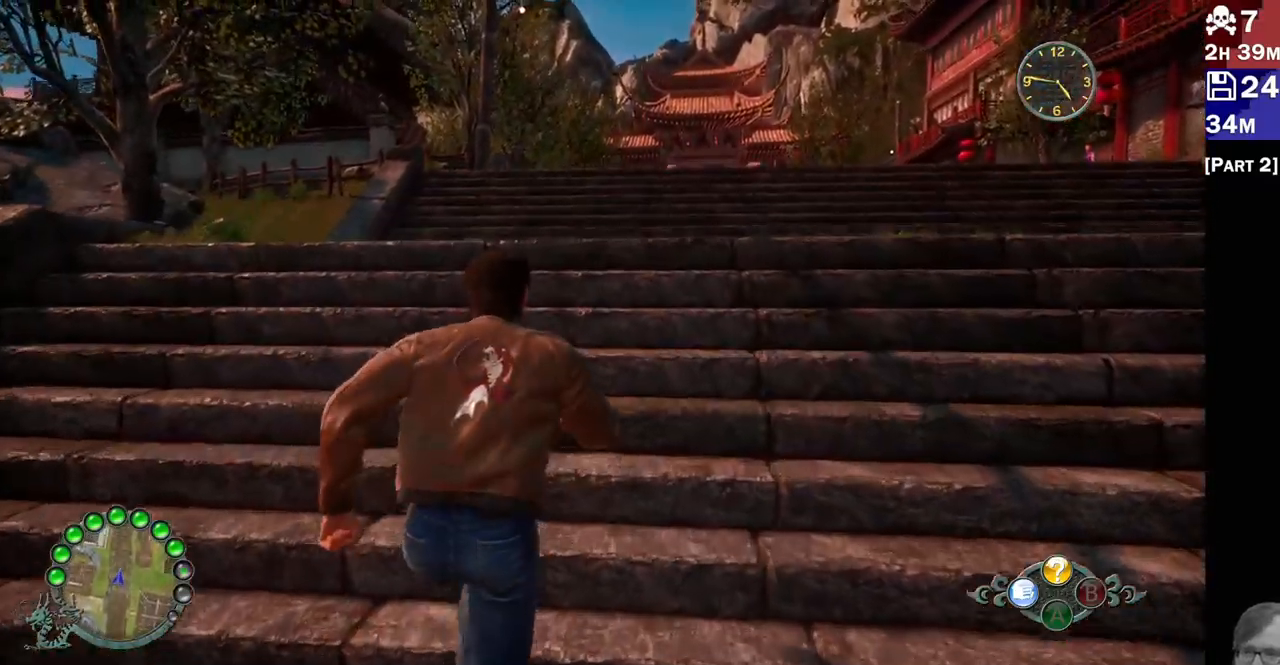
{"buttons": ["R2"], "left_stick": "up-right", "right_stick": "center", "events": []}
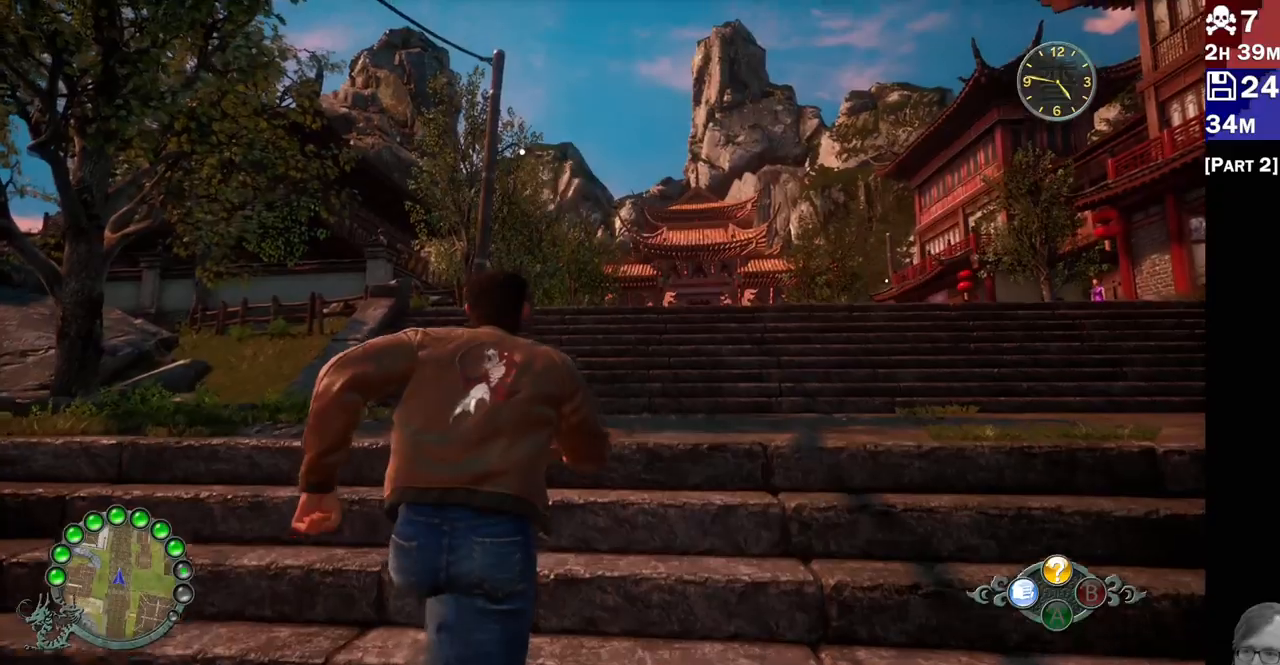
{"buttons": ["R2"], "left_stick": "up-right", "right_stick": "center", "events": []}
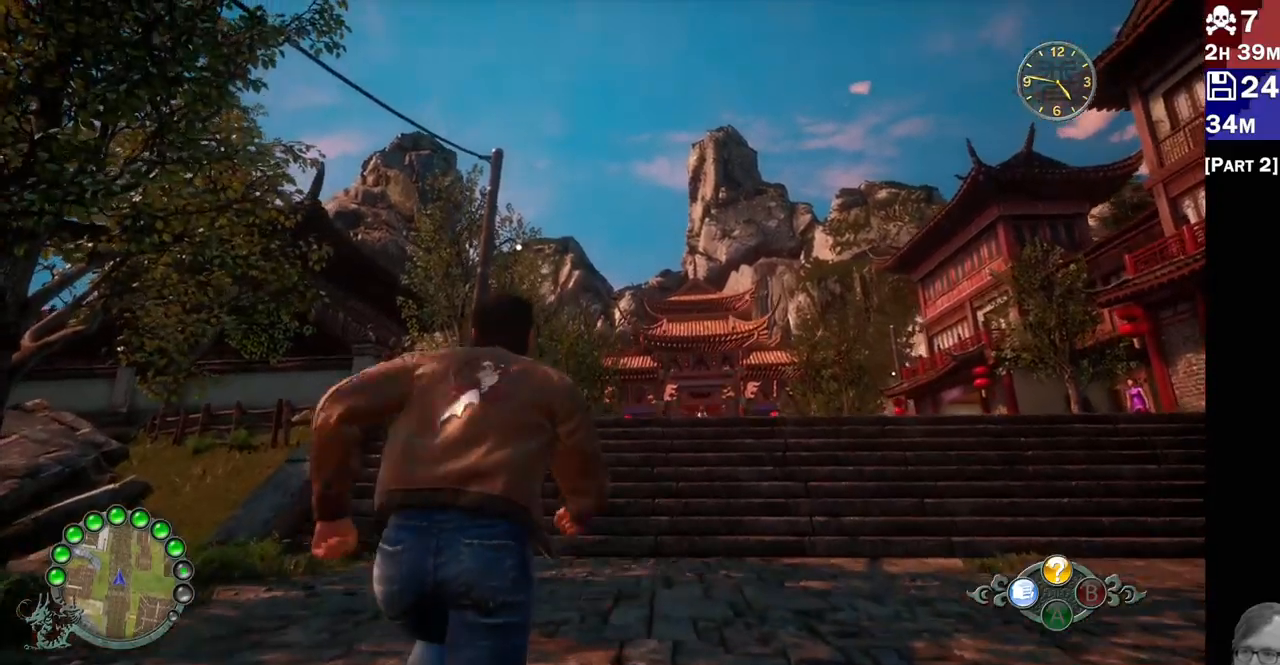
{"buttons": ["R2"], "left_stick": "up-right", "right_stick": "center", "events": []}
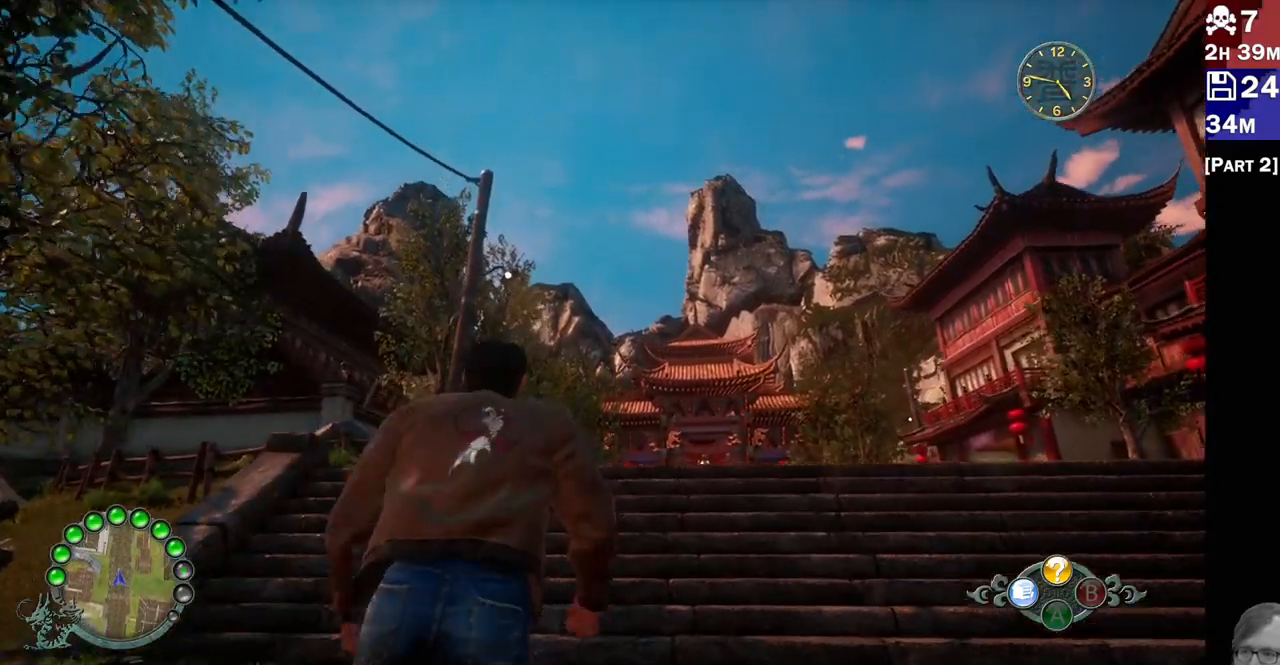
{"buttons": ["R2"], "left_stick": "up-right", "right_stick": "center", "events": []}
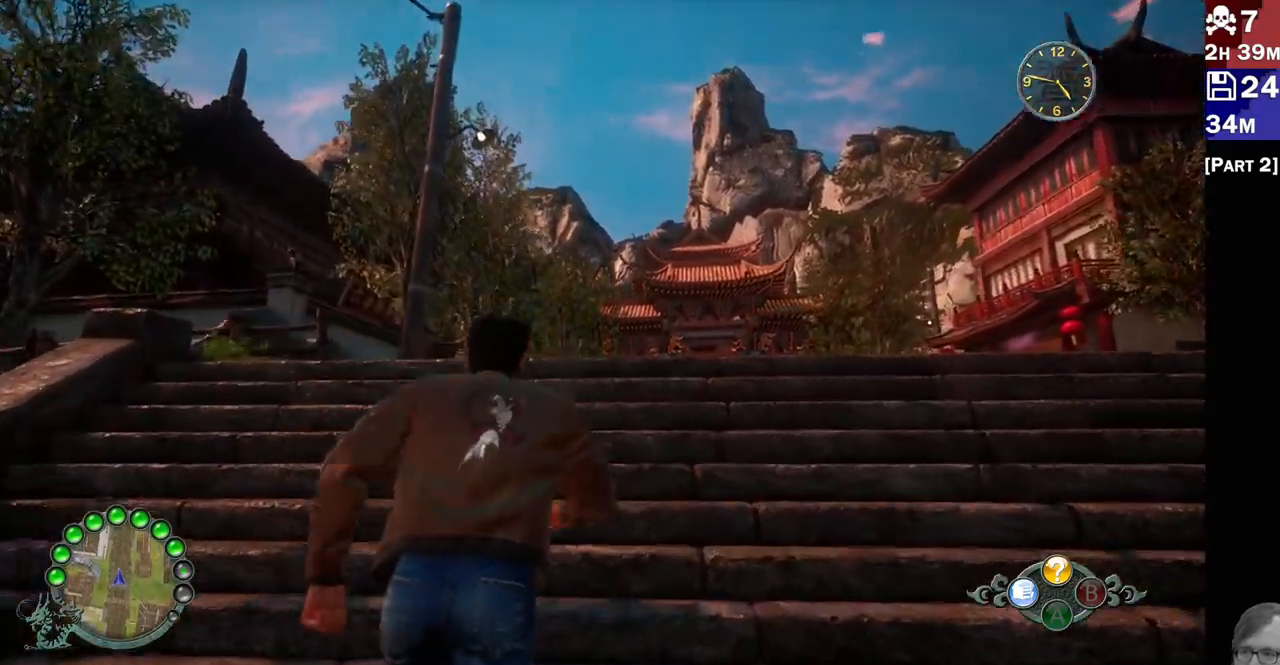
{"buttons": ["R2"], "left_stick": "up-right", "right_stick": "center", "events": []}
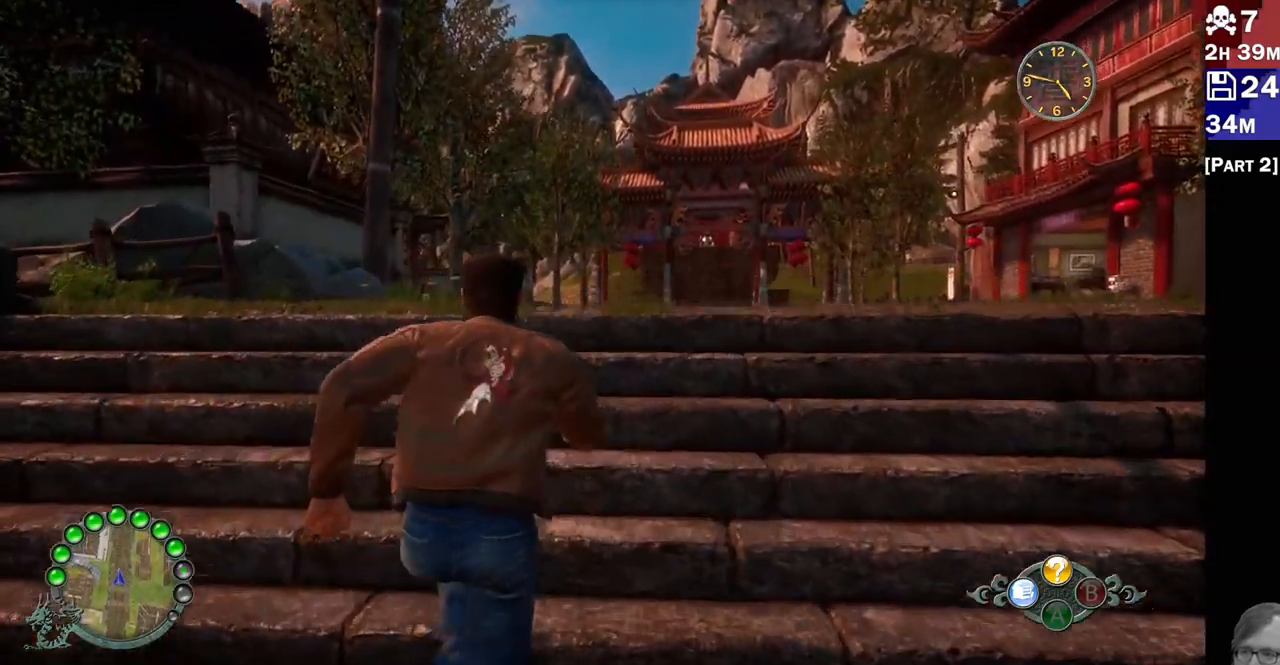
{"buttons": ["R2"], "left_stick": "up-right", "right_stick": "center", "events": []}
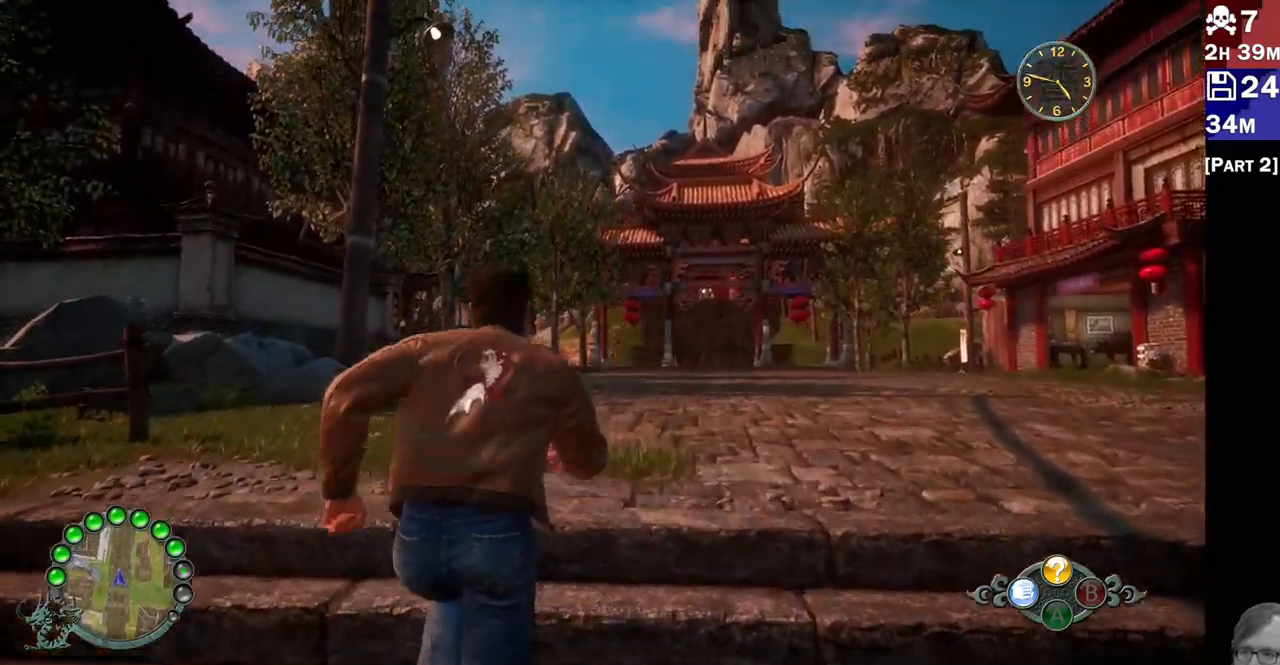
{"buttons": ["R2"], "left_stick": "up-right", "right_stick": "down-left", "events": [[167, "right_stick", "down-left"]]}
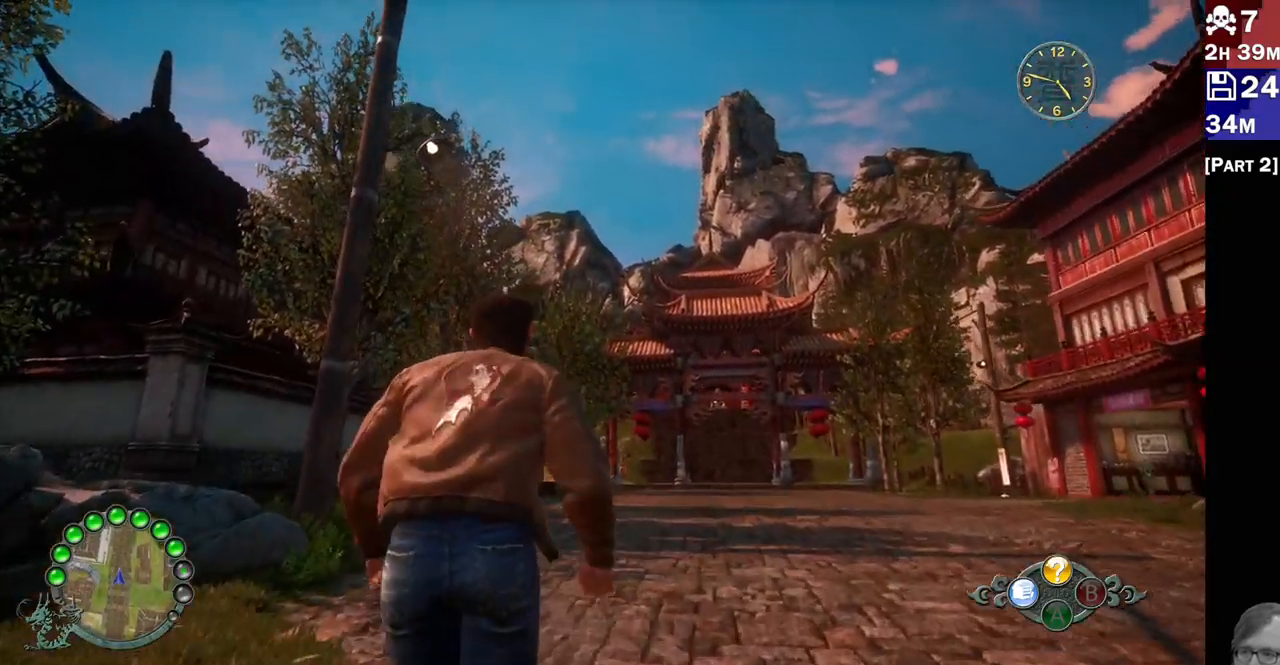
{"buttons": ["R2"], "left_stick": "up-right", "right_stick": "down-left", "events": []}
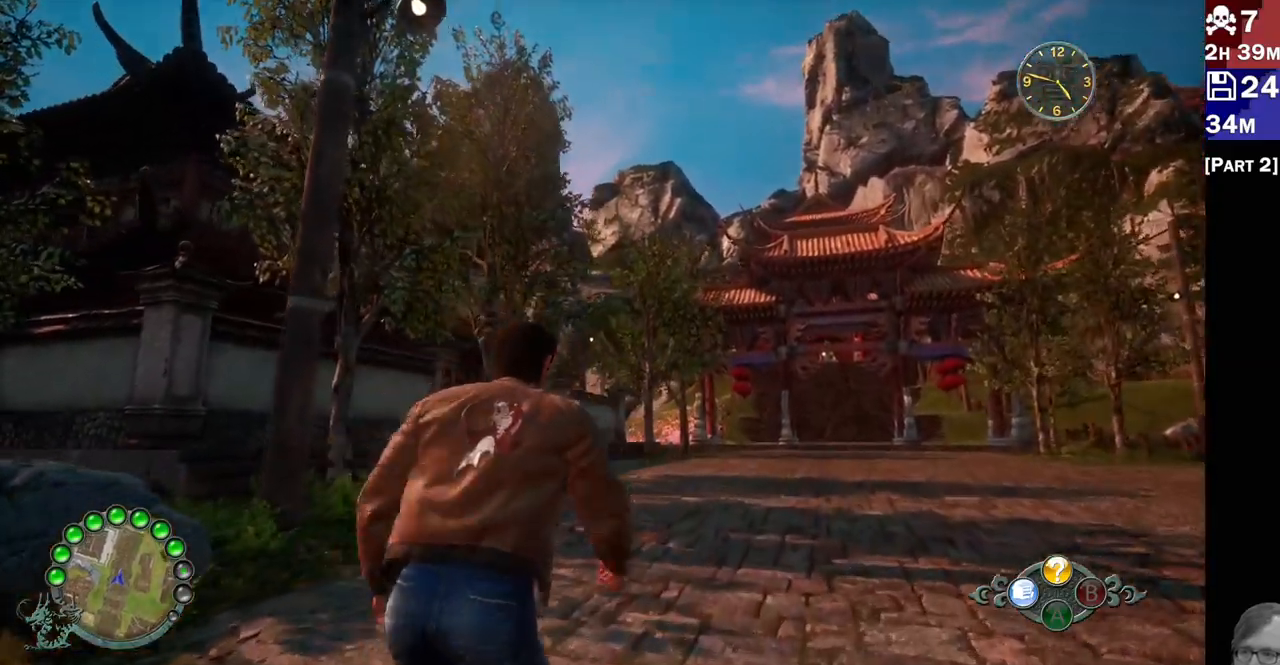
{"buttons": ["R2"], "left_stick": "up-right", "right_stick": "left", "events": [[400, "right_stick", "left"]]}
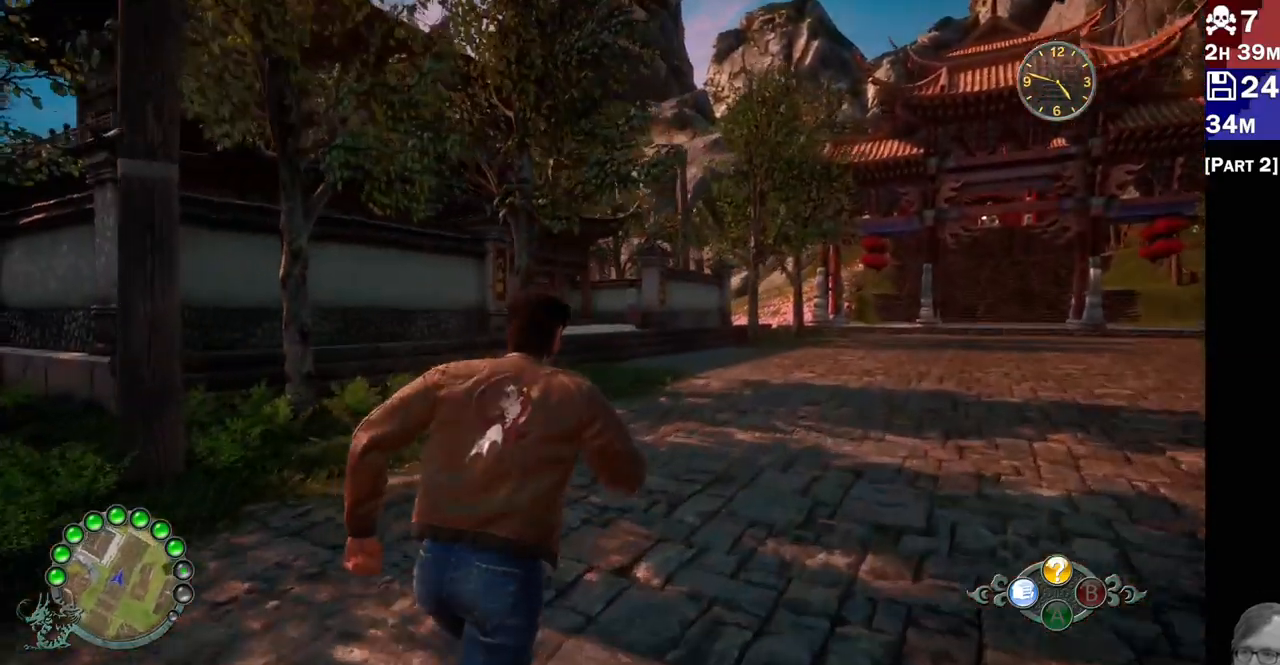
{"buttons": ["R2"], "left_stick": "up-right", "right_stick": "left", "events": []}
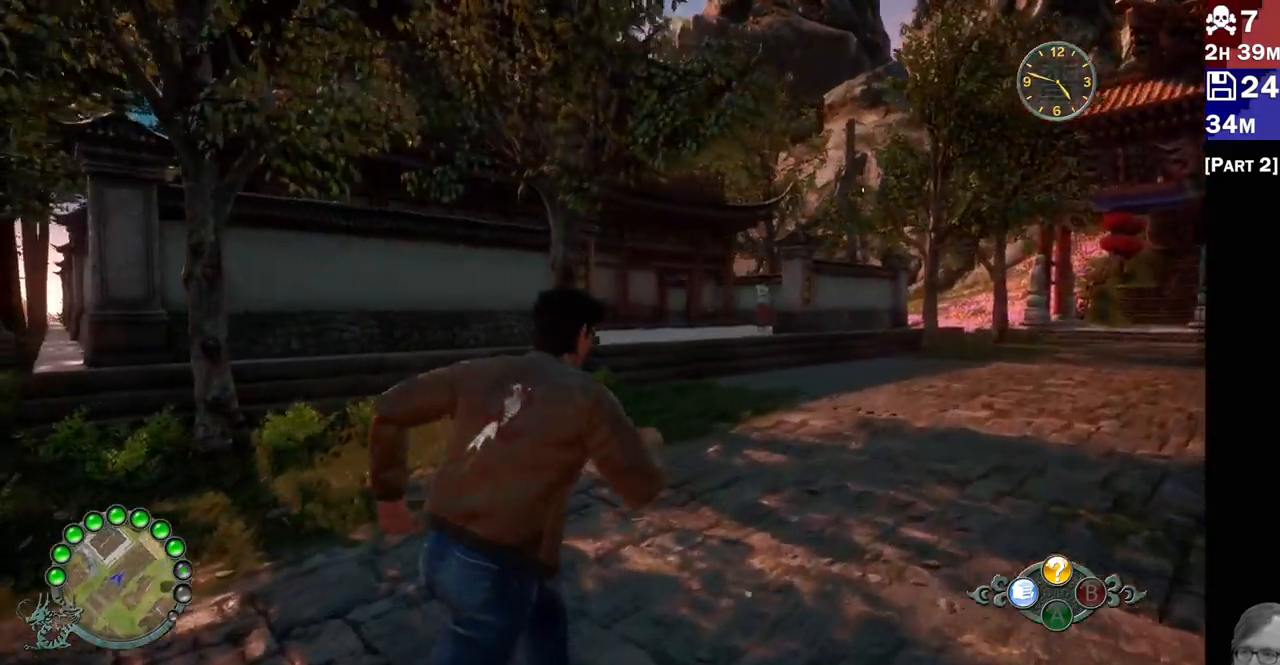
{"buttons": ["R2"], "left_stick": "up-right", "right_stick": "left", "events": []}
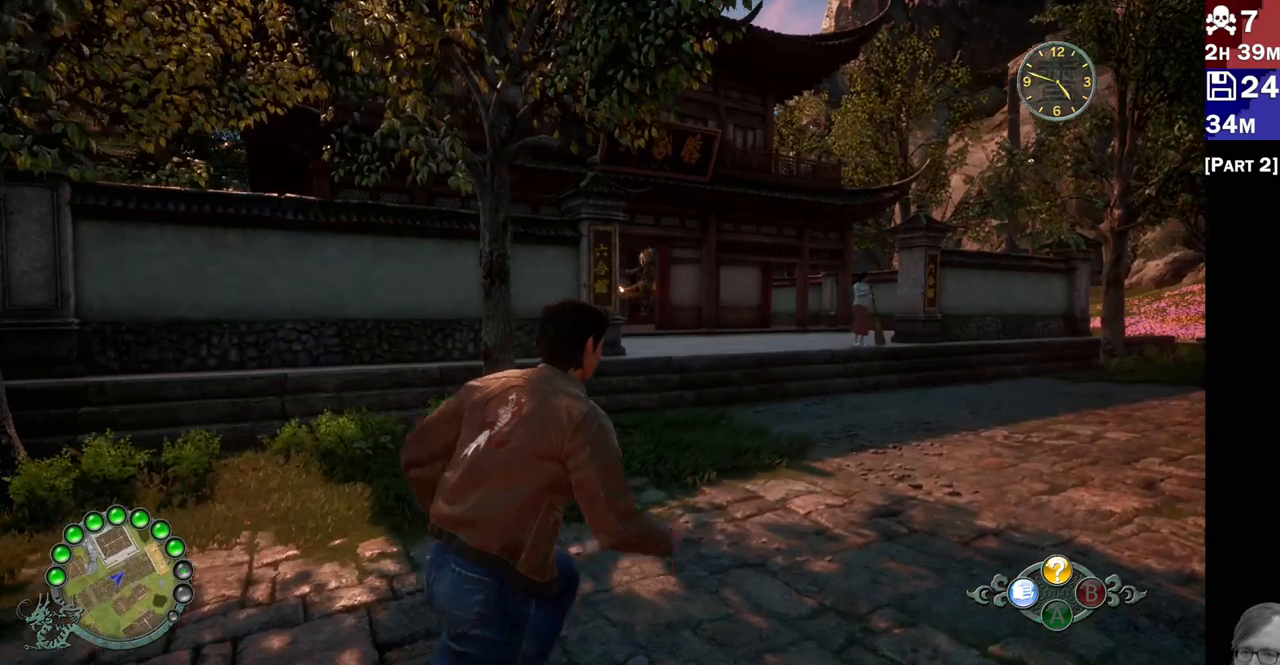
{"buttons": ["R2"], "left_stick": "up-right", "right_stick": "left", "events": [[100, "right_stick", "down-left"], [433, "right_stick", "left"]]}